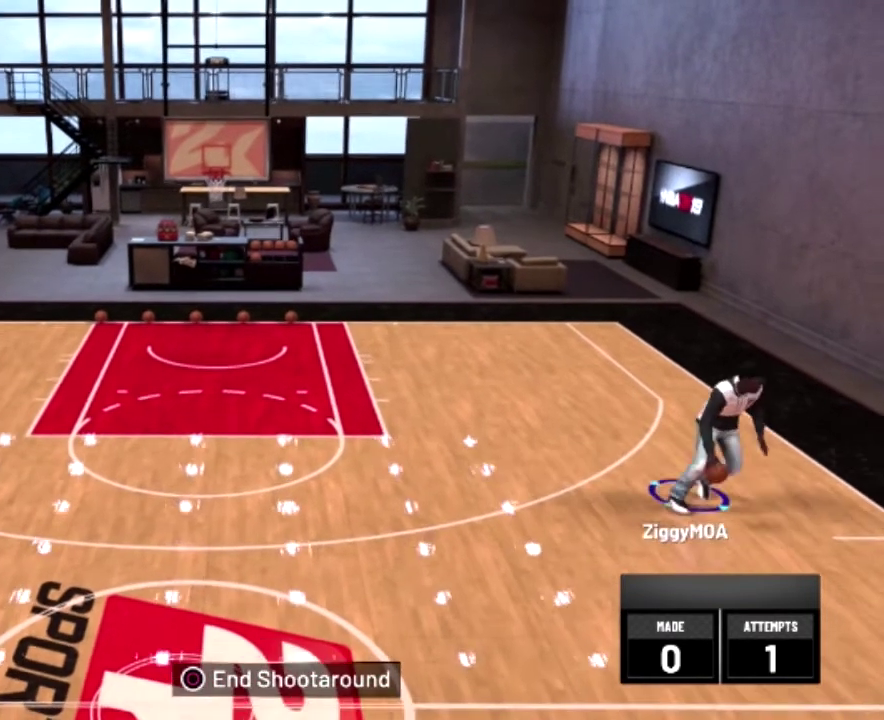
Gameplay with a controller (PlayStation layout); each line is a JSON object with the inputs held at the frame after it (dt_ms = milliseconds from this image to that frame). "events" lists button and stick changes between this image and that frame as [ms after this image, input, new state], when the widget could be followed in between. Not read: L3 R1 R3.
{"dt_ms": 600, "buttons": ["R2"], "left_stick": "left", "right_stick": "center", "events": []}
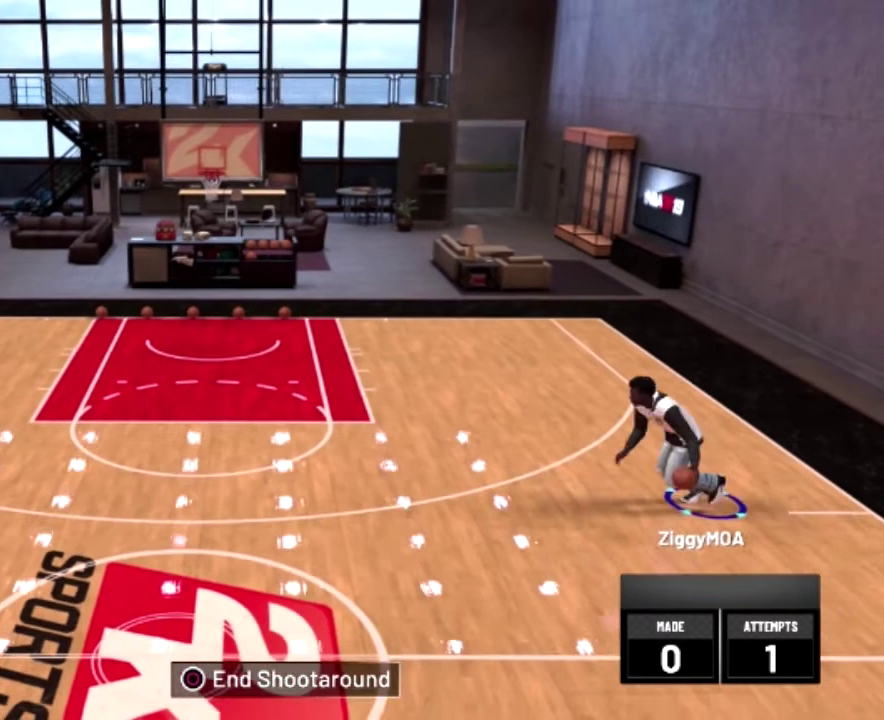
{"dt_ms": 300, "buttons": ["R2"], "left_stick": "left", "right_stick": "center", "events": []}
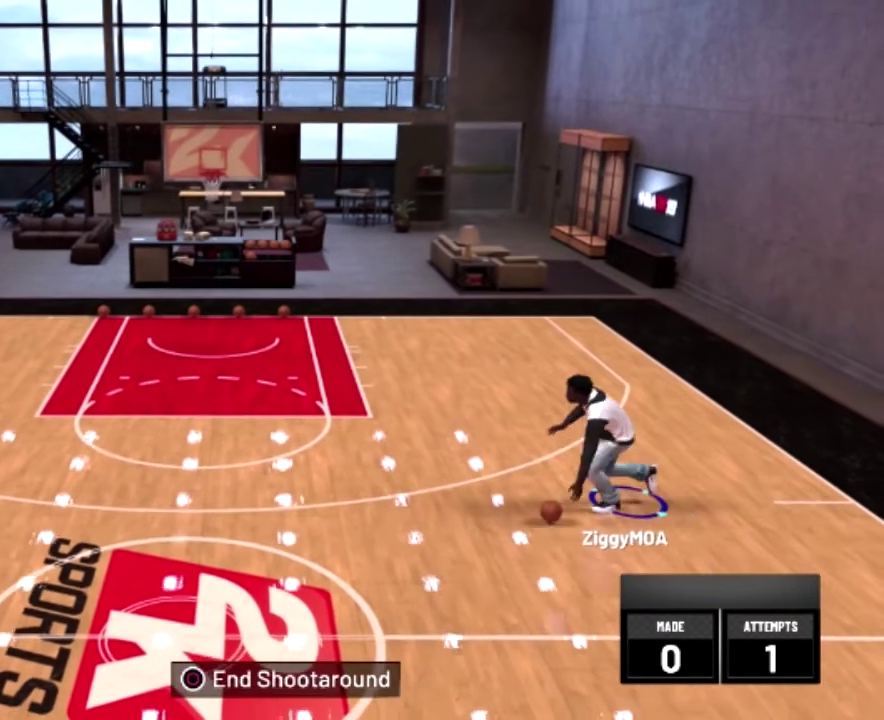
{"dt_ms": 400, "buttons": ["R2"], "left_stick": "left", "right_stick": "center", "events": []}
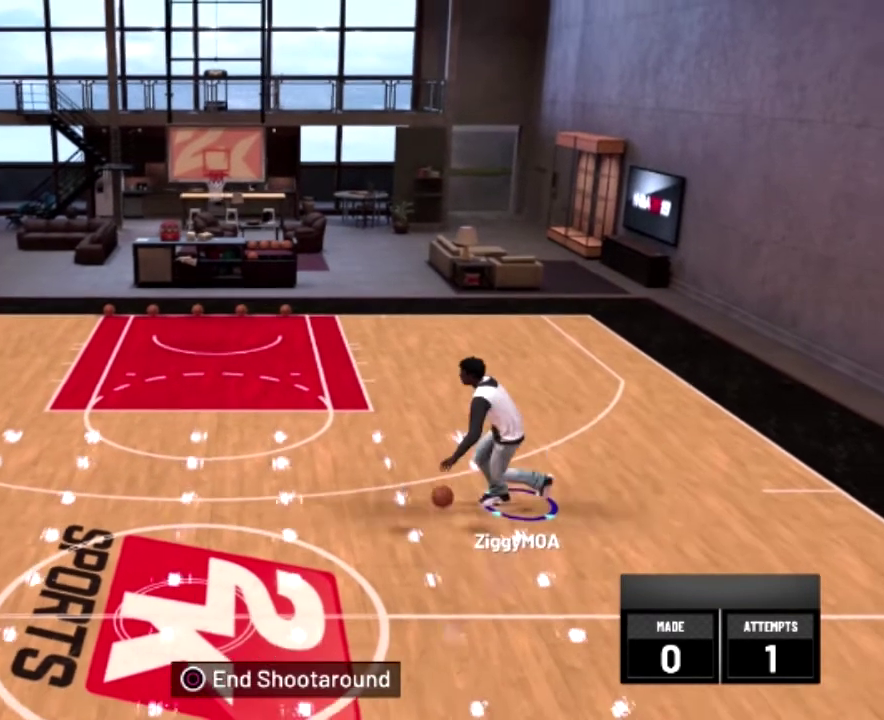
{"dt_ms": 700, "buttons": ["R2"], "left_stick": "left", "right_stick": "center", "events": []}
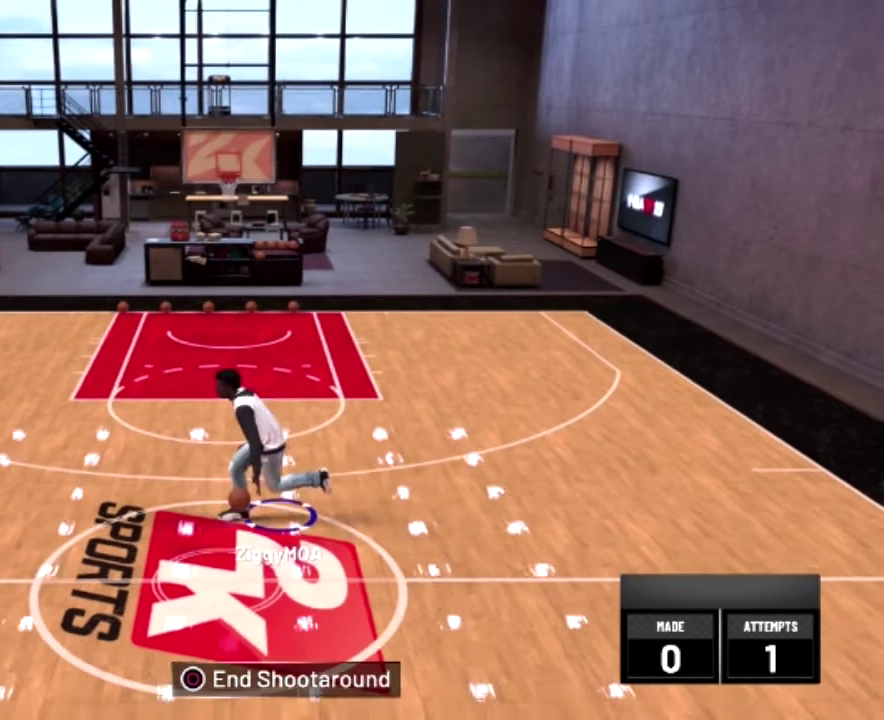
{"dt_ms": 600, "buttons": [], "left_stick": "center", "right_stick": "center", "events": [[100, "right_stick", "up"], [200, "R2", "up"], [200, "left_stick", "center"], [200, "right_stick", "center"]]}
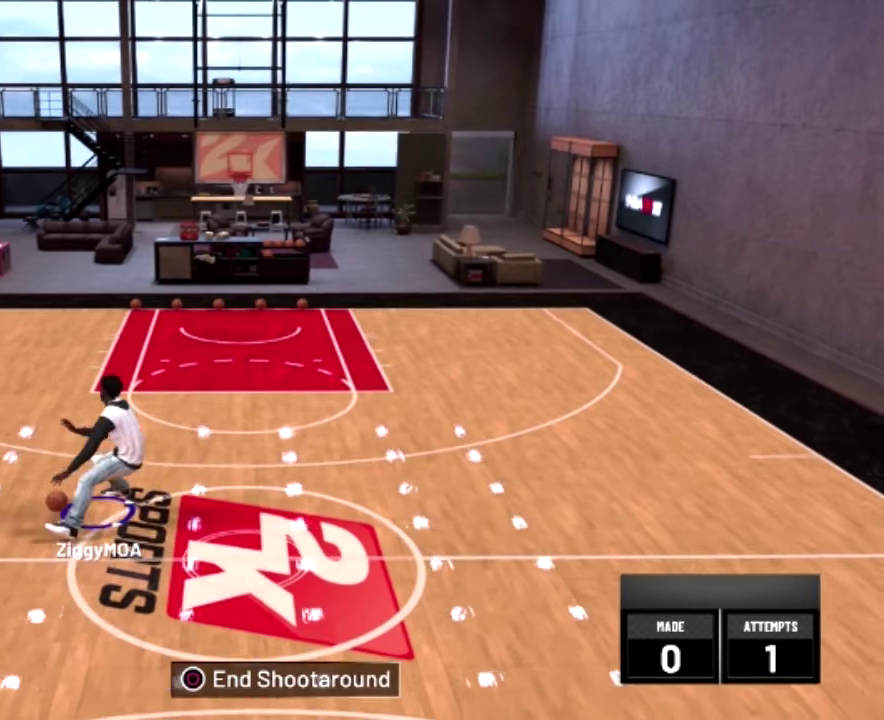
{"dt_ms": 300, "buttons": [], "left_stick": "center", "right_stick": "center", "events": []}
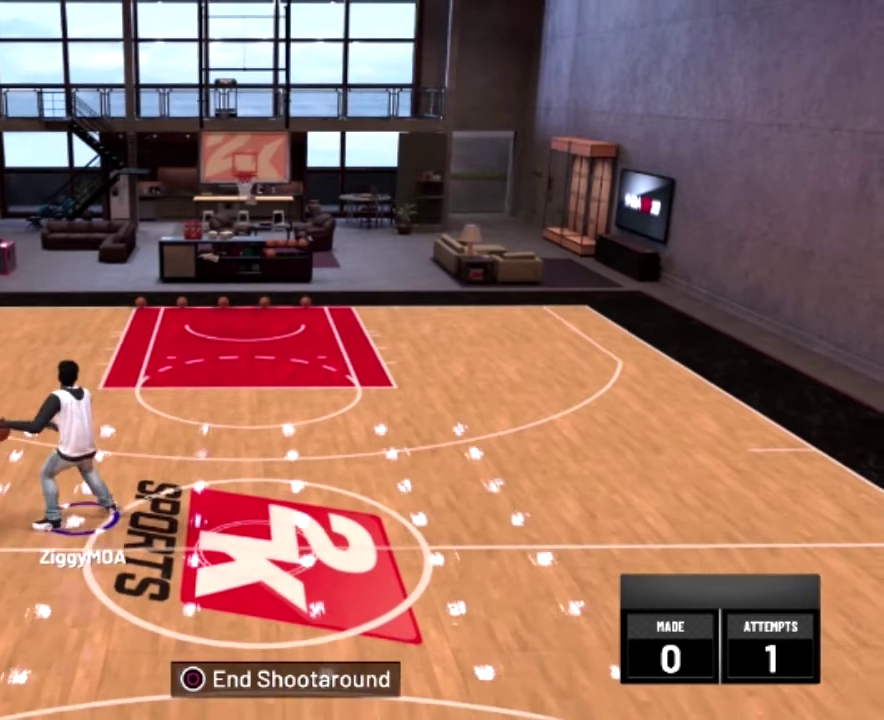
{"dt_ms": 400, "buttons": ["R2"], "left_stick": "up", "right_stick": "center", "events": [[200, "R2", "down"], [200, "left_stick", "up"]]}
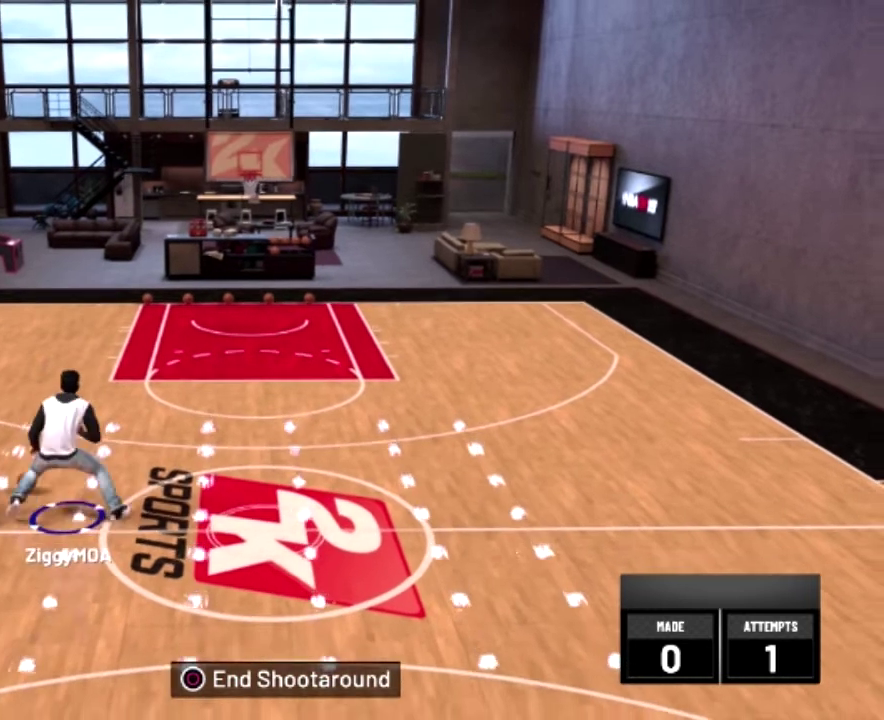
{"dt_ms": 800, "buttons": [], "left_stick": "center", "right_stick": "center", "events": [[200, "R2", "up"], [200, "left_stick", "up-right"], [300, "left_stick", "center"]]}
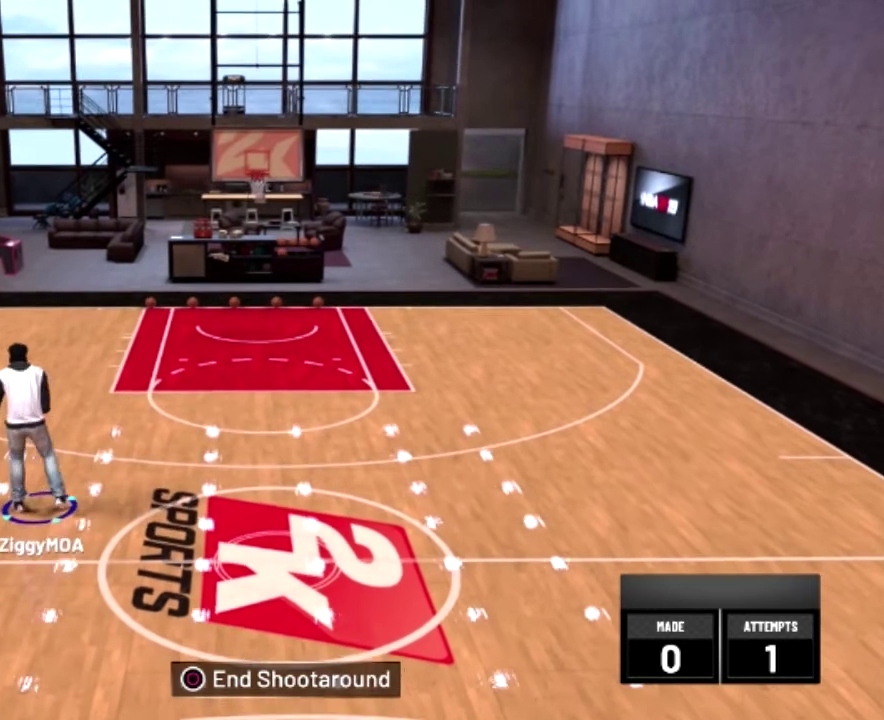
{"dt_ms": 300, "buttons": [], "left_stick": "center", "right_stick": "center", "events": [[100, "right_stick", "right"], [200, "right_stick", "center"]]}
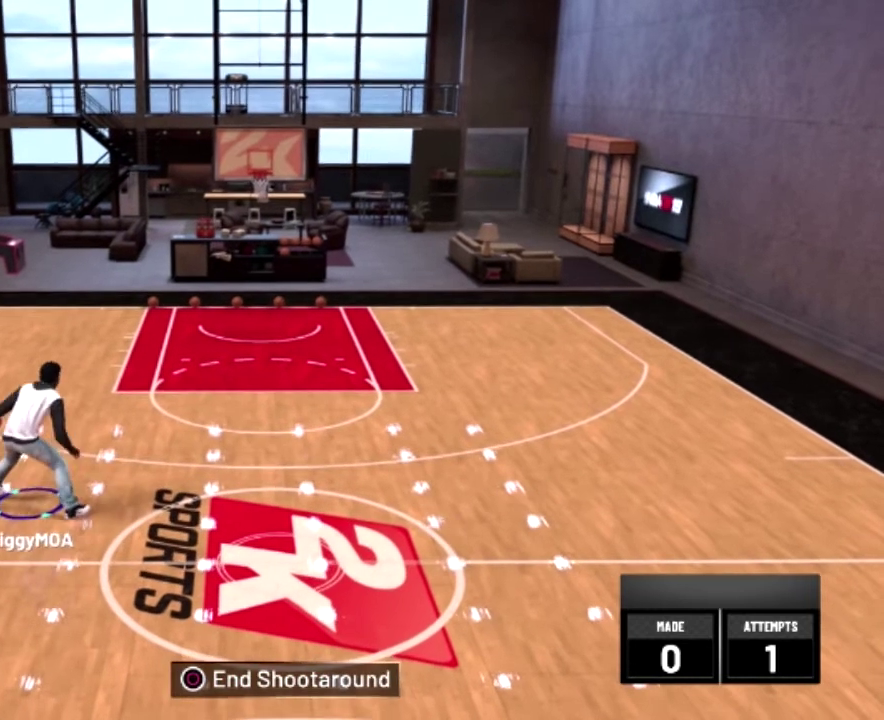
{"dt_ms": 500, "buttons": ["R2"], "left_stick": "center", "right_stick": "center", "events": [[500, "R2", "down"]]}
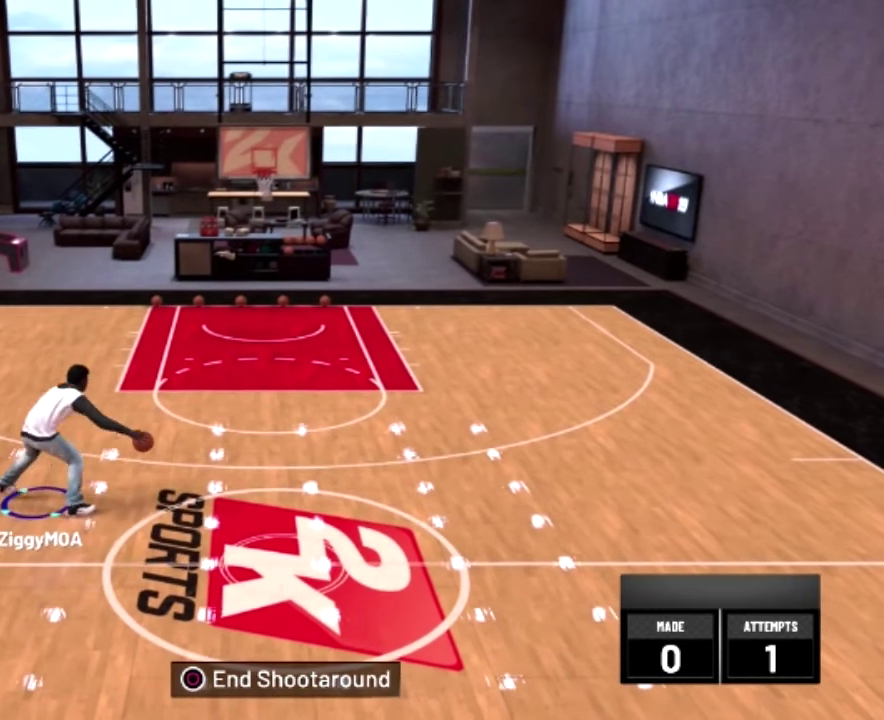
{"dt_ms": 400, "buttons": ["R2"], "left_stick": "right", "right_stick": "center", "events": [[200, "left_stick", "right"]]}
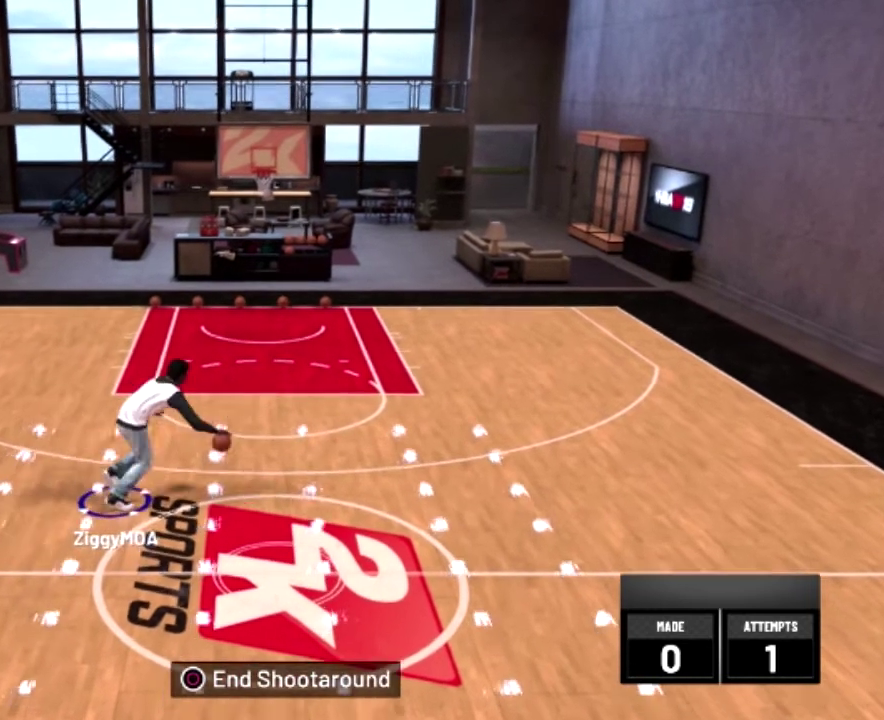
{"dt_ms": 700, "buttons": ["R2"], "left_stick": "right", "right_stick": "center", "events": []}
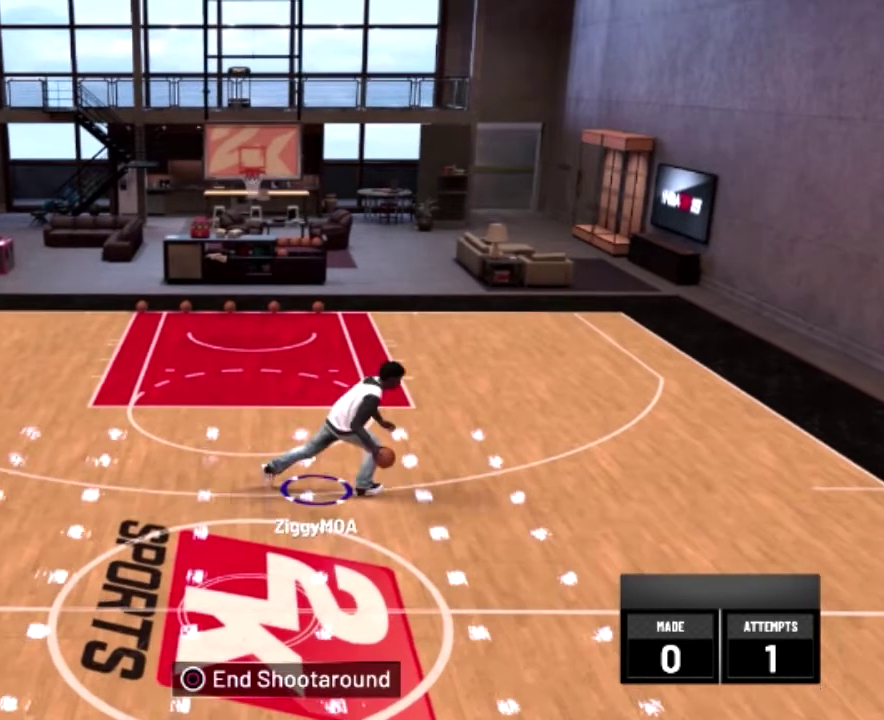
{"dt_ms": 600, "buttons": [], "left_stick": "up-right", "right_stick": "center", "events": [[300, "right_stick", "up-left"], [400, "R2", "up"], [400, "left_stick", "up-right"], [400, "right_stick", "center"]]}